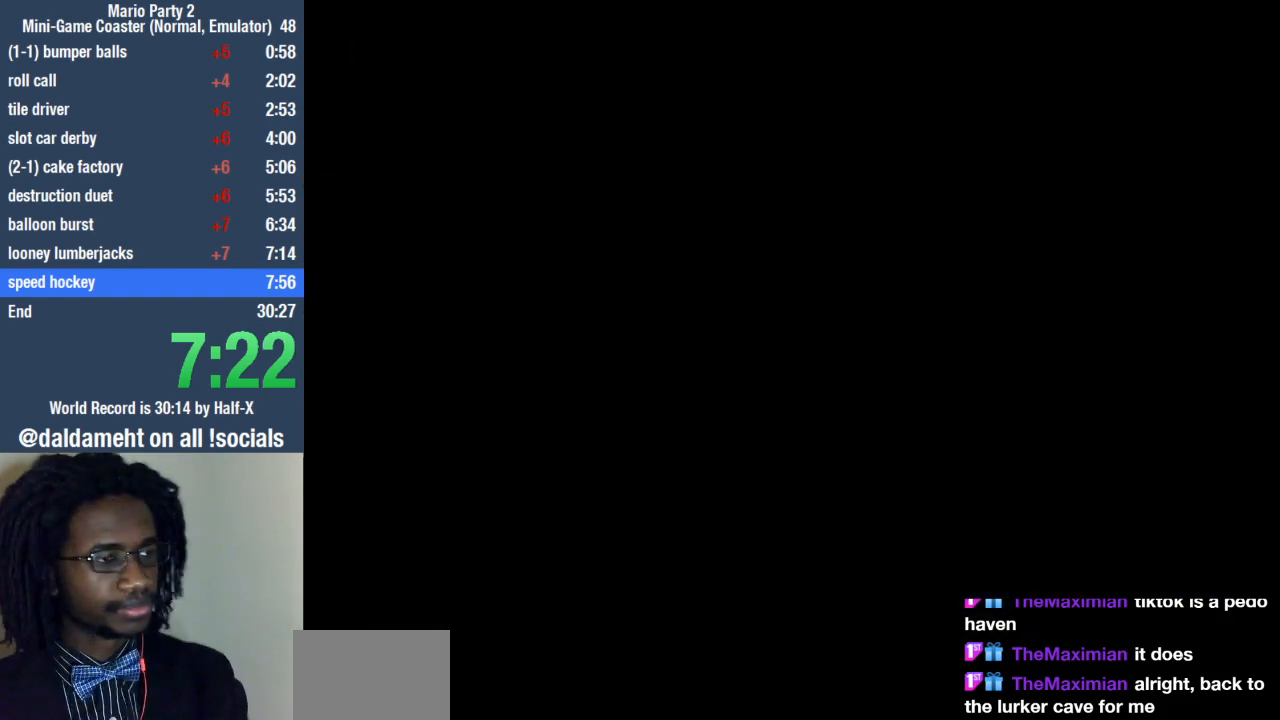
Gameplay with a controller (PlayStation layout); each line is a JSON object with the inputs held at the frame after it. "events" lists button and stick changes between this image and that frame as [ms after this image, input, new state], when the widget could be followed in between. Not read: R3.
{"buttons": [], "left_stick": "center", "right_stick": "center", "events": [[133, "SQUARE", "down"], [167, "SQUARE", "up"], [267, "SQUARE", "down"], [333, "SQUARE", "up"], [433, "SQUARE", "down"], [500, "SQUARE", "up"]]}
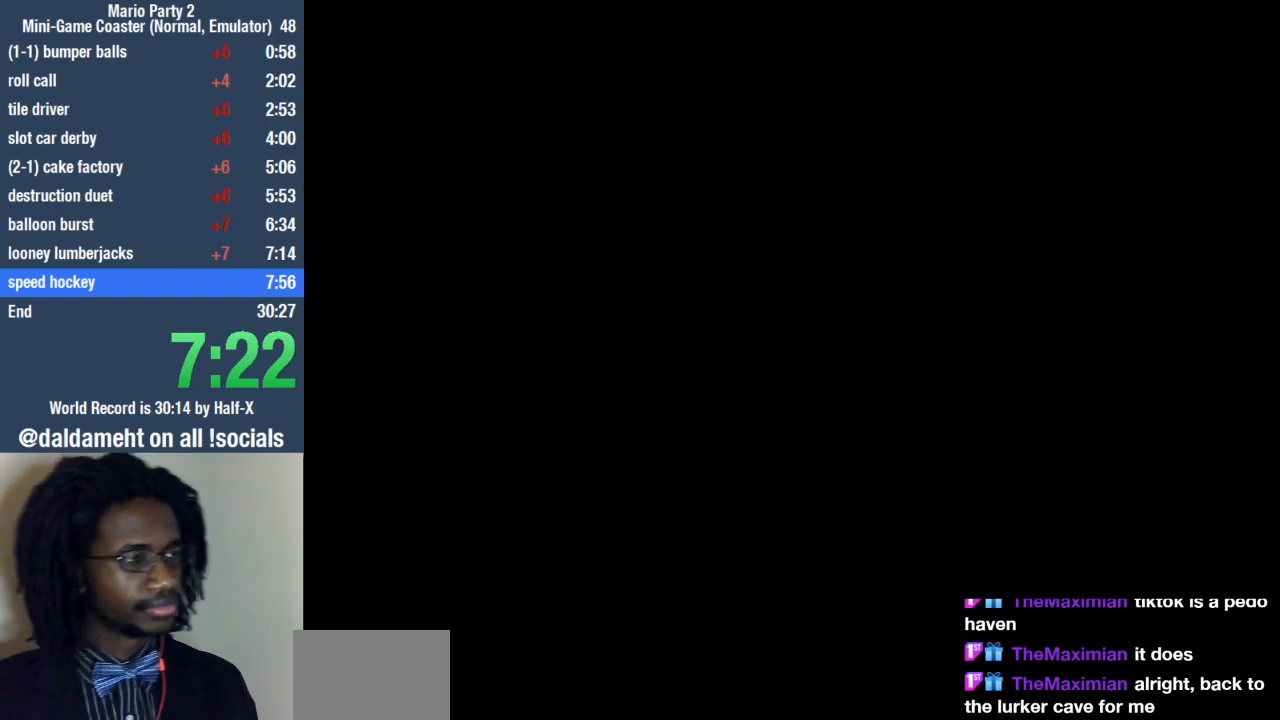
{"buttons": [], "left_stick": "center", "right_stick": "center", "events": []}
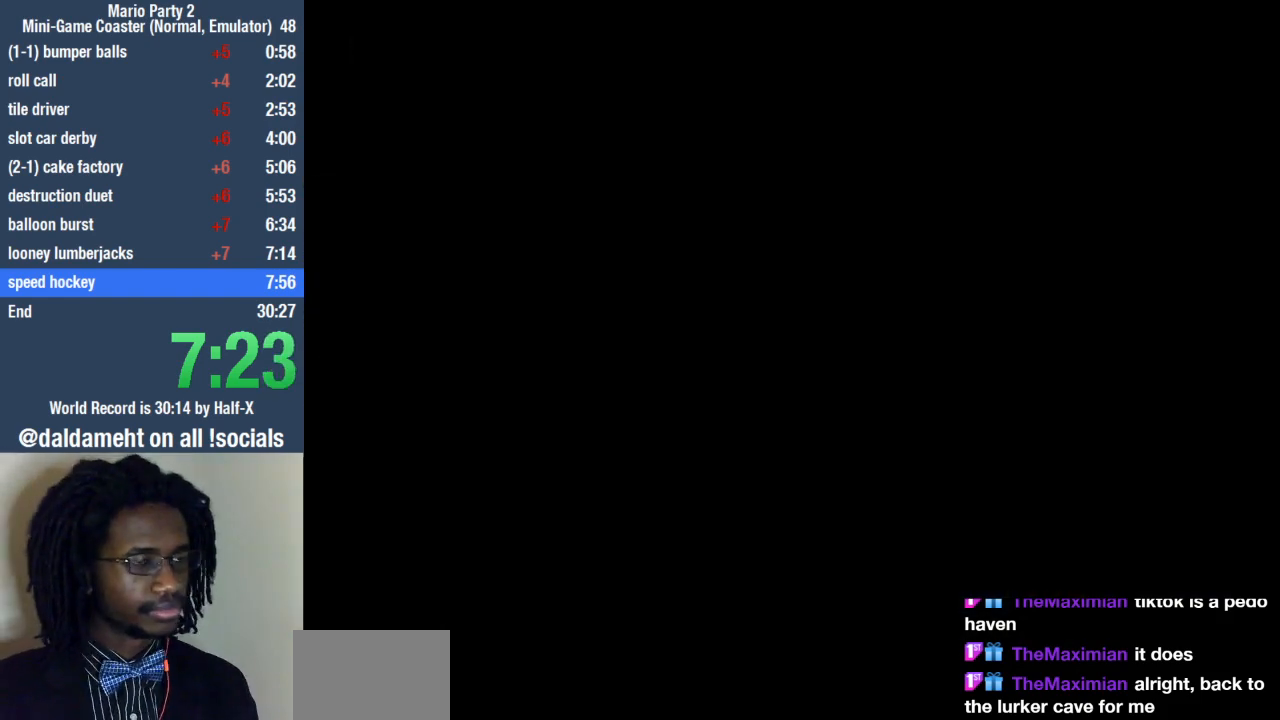
{"buttons": ["SQUARE"], "left_stick": "center", "right_stick": "center", "events": [[200, "SQUARE", "down"], [233, "SQUARE", "up"], [333, "SQUARE", "down"], [400, "SQUARE", "up"], [500, "SQUARE", "down"]]}
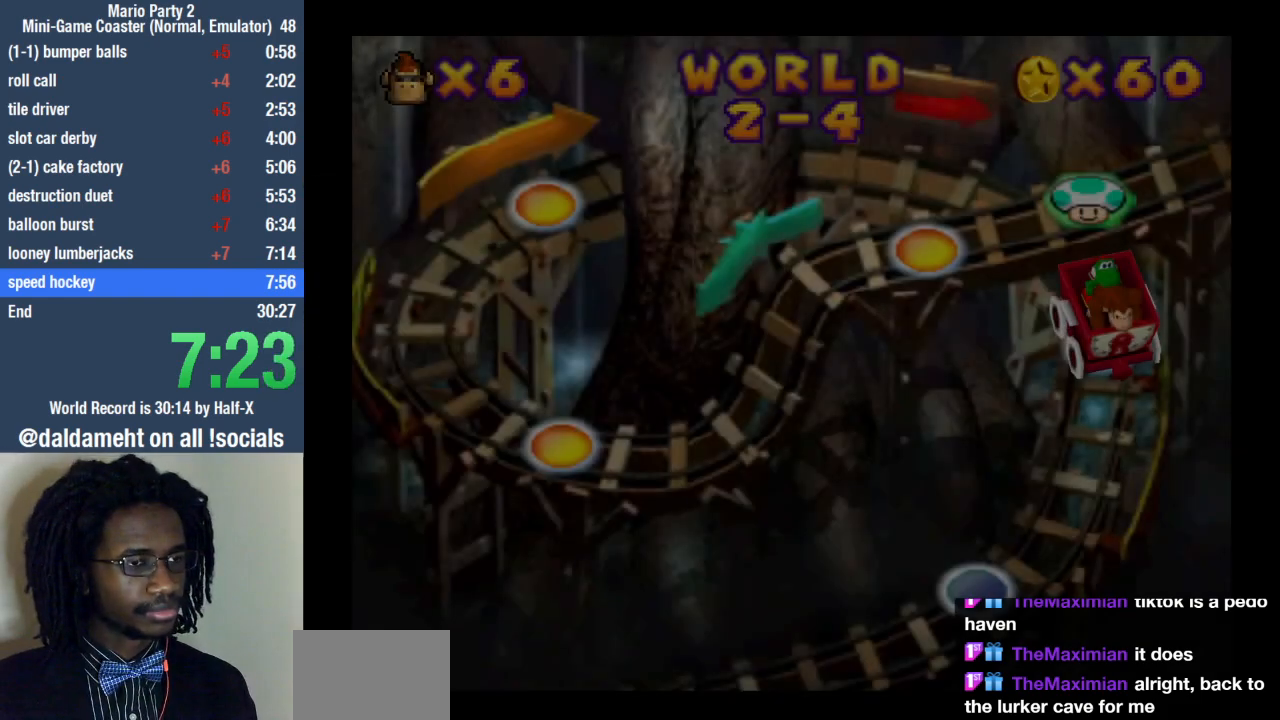
{"buttons": ["SQUARE"], "left_stick": "center", "right_stick": "center", "events": [[67, "SQUARE", "up"], [167, "SQUARE", "down"], [267, "SQUARE", "up"], [333, "SQUARE", "down"], [400, "SQUARE", "up"], [500, "SQUARE", "down"]]}
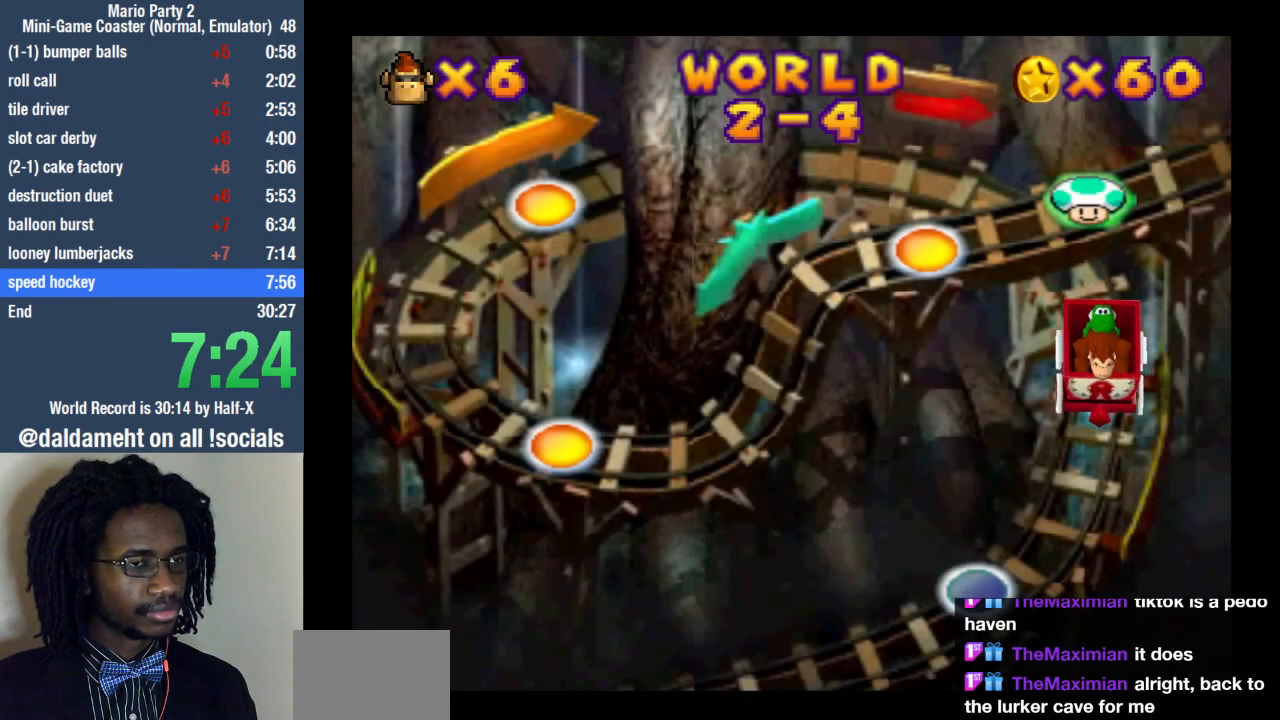
{"buttons": [], "left_stick": "center", "right_stick": "center", "events": [[33, "SQUARE", "up"], [133, "SQUARE", "down"], [200, "SQUARE", "up"]]}
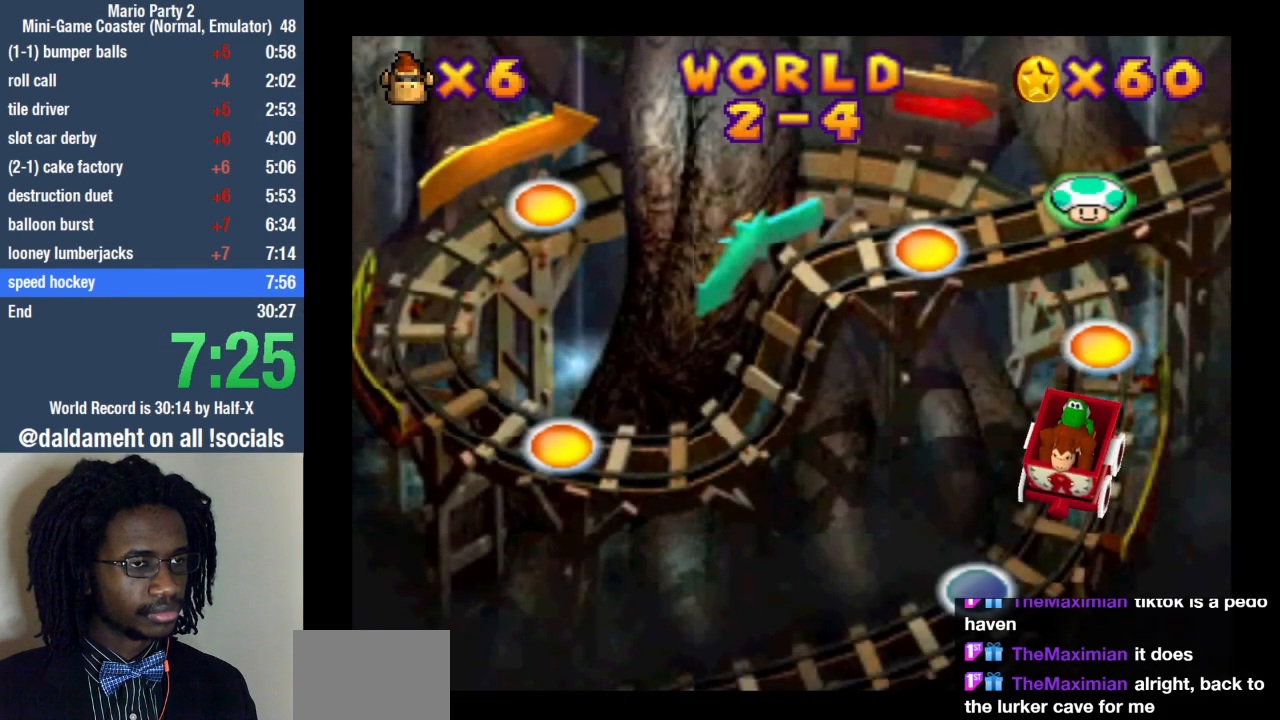
{"buttons": [], "left_stick": "center", "right_stick": "center", "events": [[400, "SQUARE", "down"], [467, "SQUARE", "up"]]}
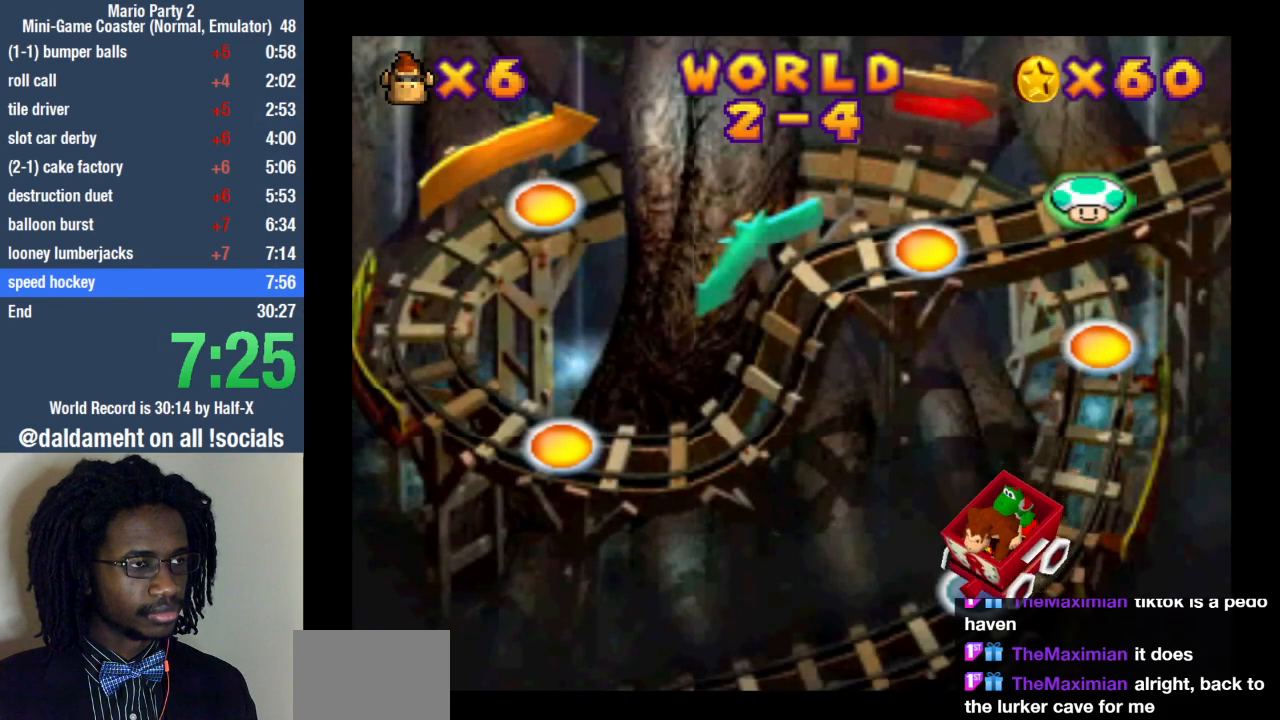
{"buttons": [], "left_stick": "center", "right_stick": "center", "events": [[67, "SQUARE", "down"], [100, "SQUARE", "up"], [233, "SQUARE", "down"], [267, "SQUARE", "up"], [367, "SQUARE", "down"], [433, "SQUARE", "up"]]}
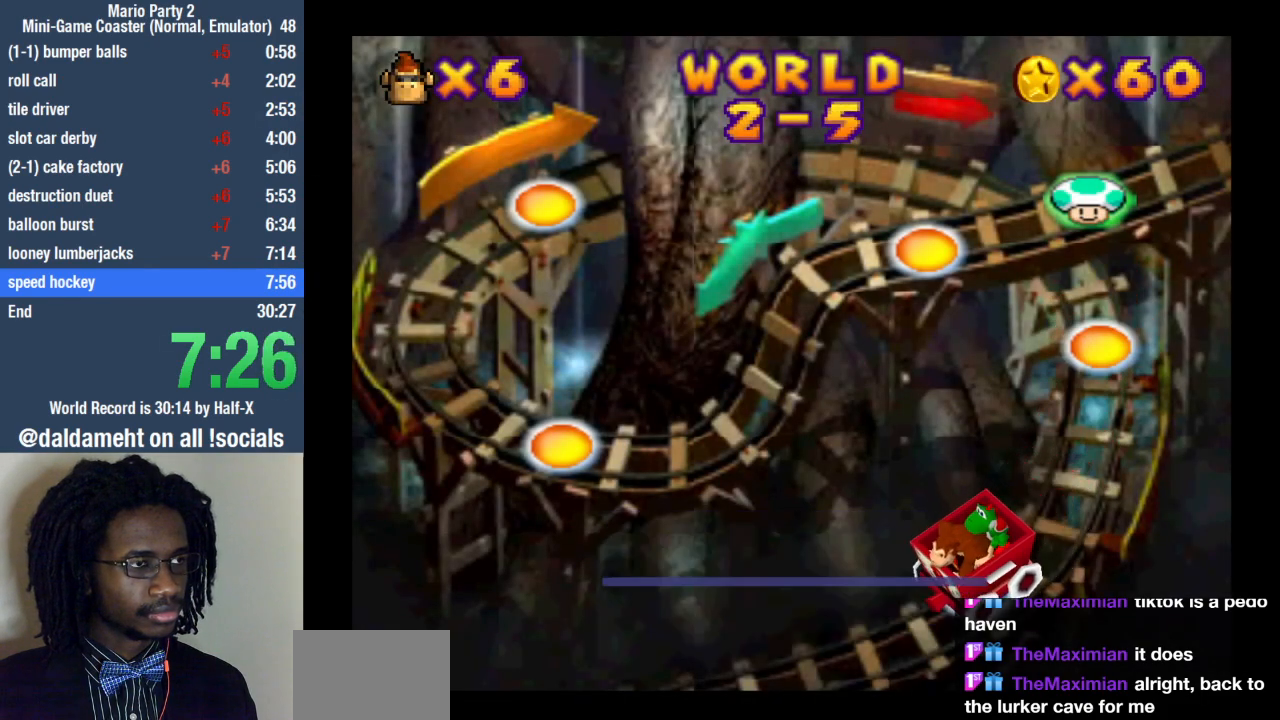
{"buttons": [], "left_stick": "center", "right_stick": "center", "events": [[33, "SQUARE", "down"], [67, "SQUARE", "up"], [167, "SQUARE", "down"], [267, "SQUARE", "up"]]}
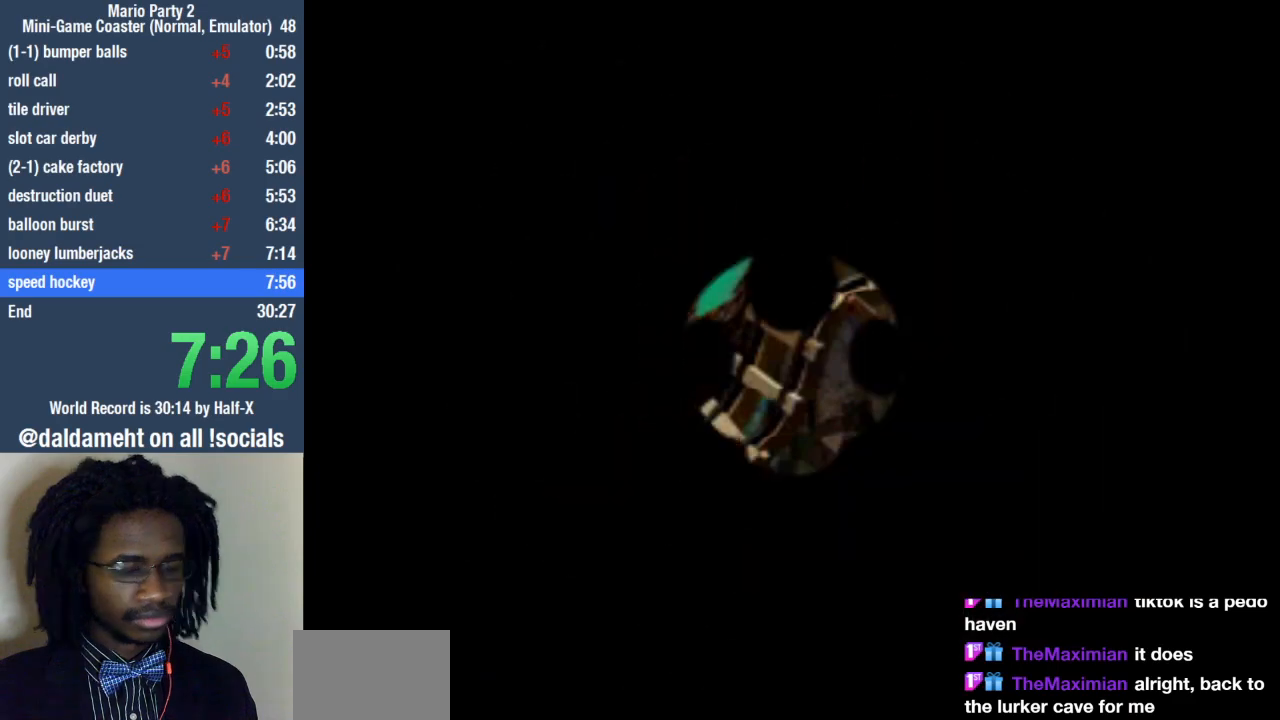
{"buttons": [], "left_stick": "center", "right_stick": "center", "events": []}
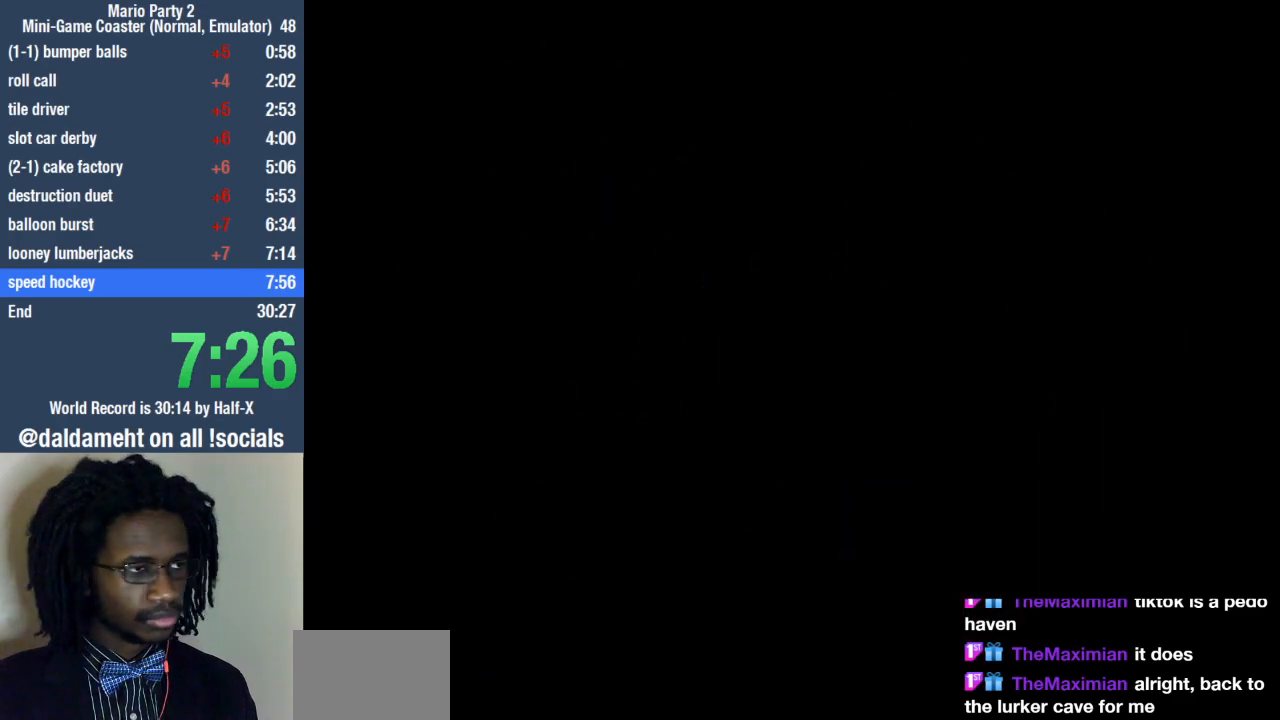
{"buttons": [], "left_stick": "center", "right_stick": "center", "events": []}
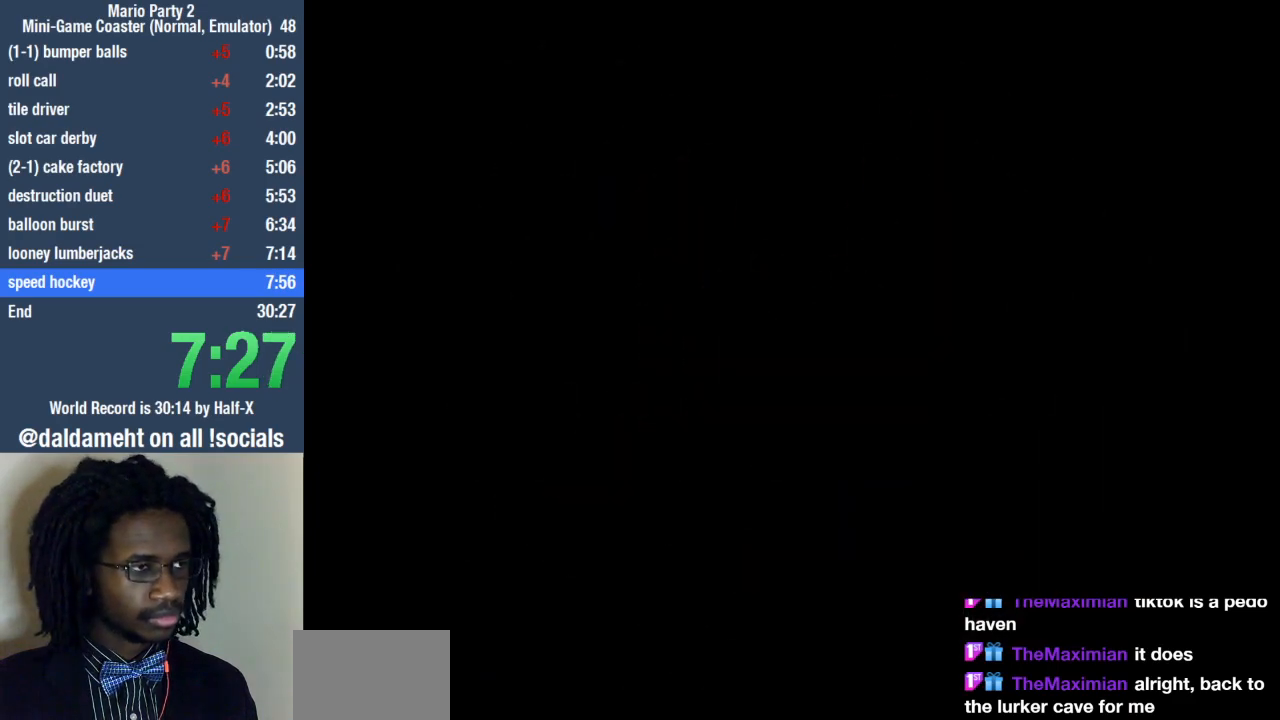
{"buttons": [], "left_stick": "center", "right_stick": "center", "events": []}
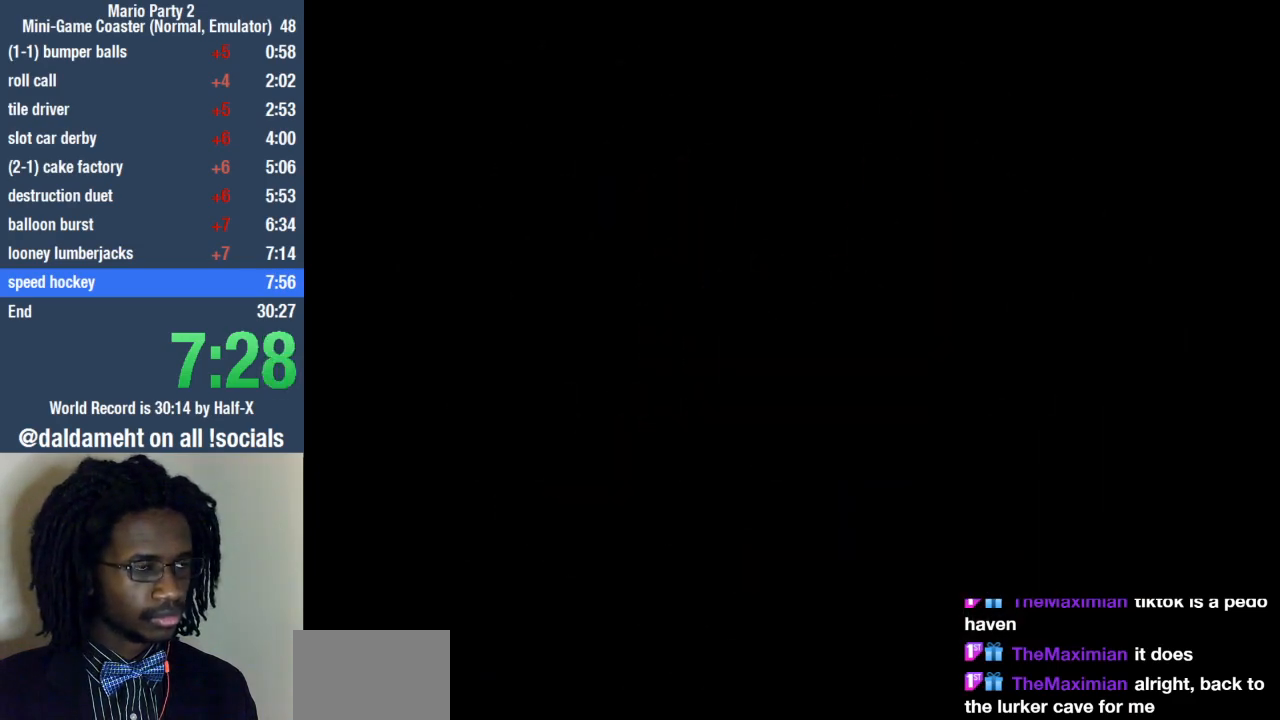
{"buttons": [], "left_stick": "center", "right_stick": "center", "events": []}
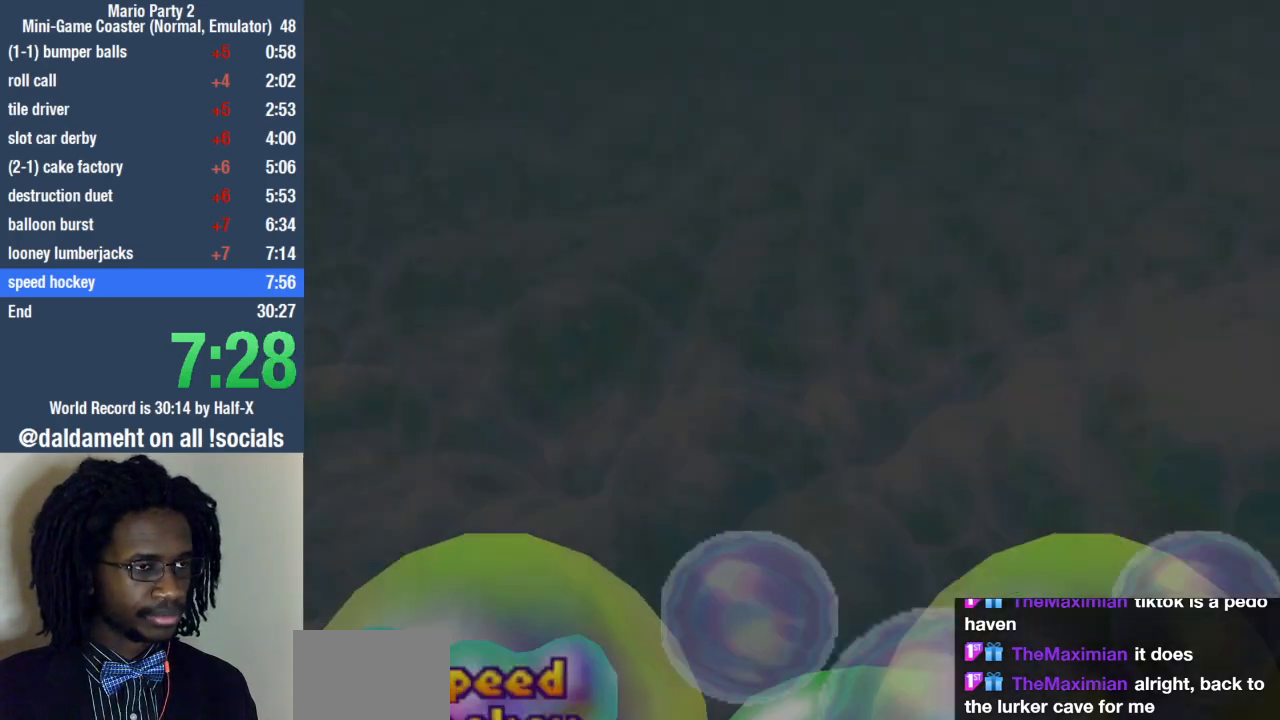
{"buttons": [], "left_stick": "center", "right_stick": "center", "events": []}
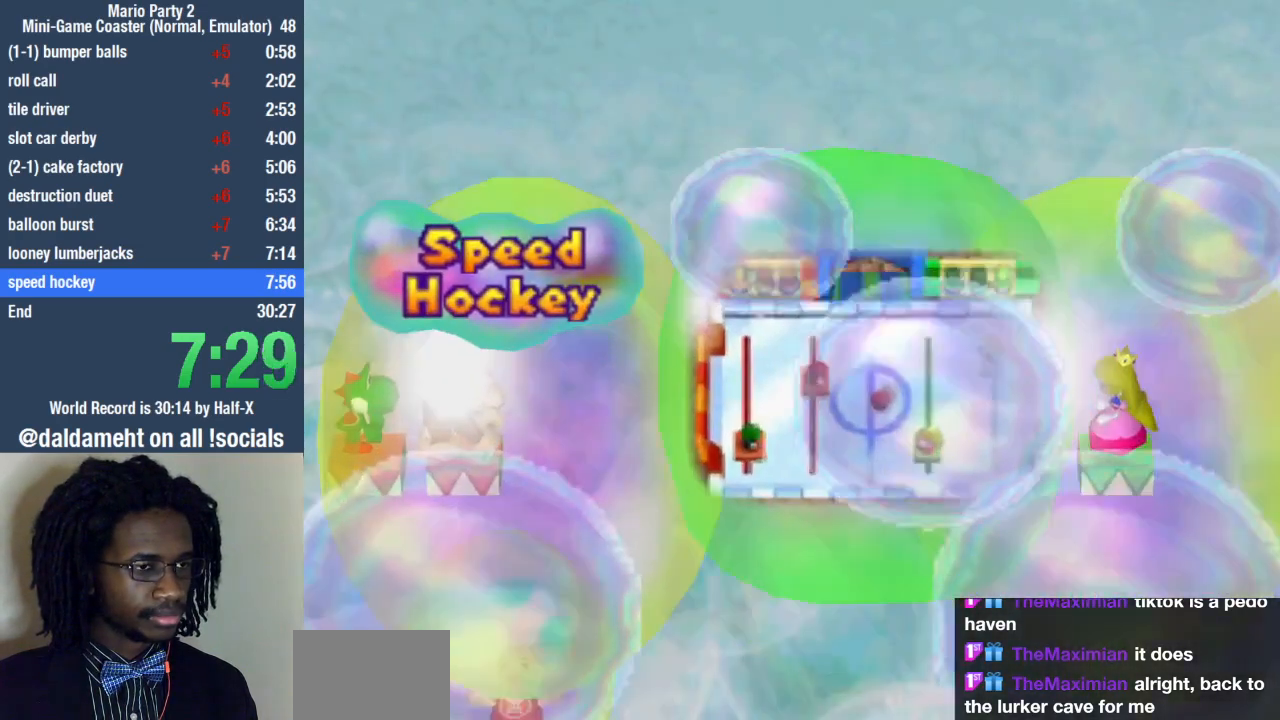
{"buttons": [], "left_stick": "center", "right_stick": "center", "events": [[400, "START", "down"], [467, "START", "up"]]}
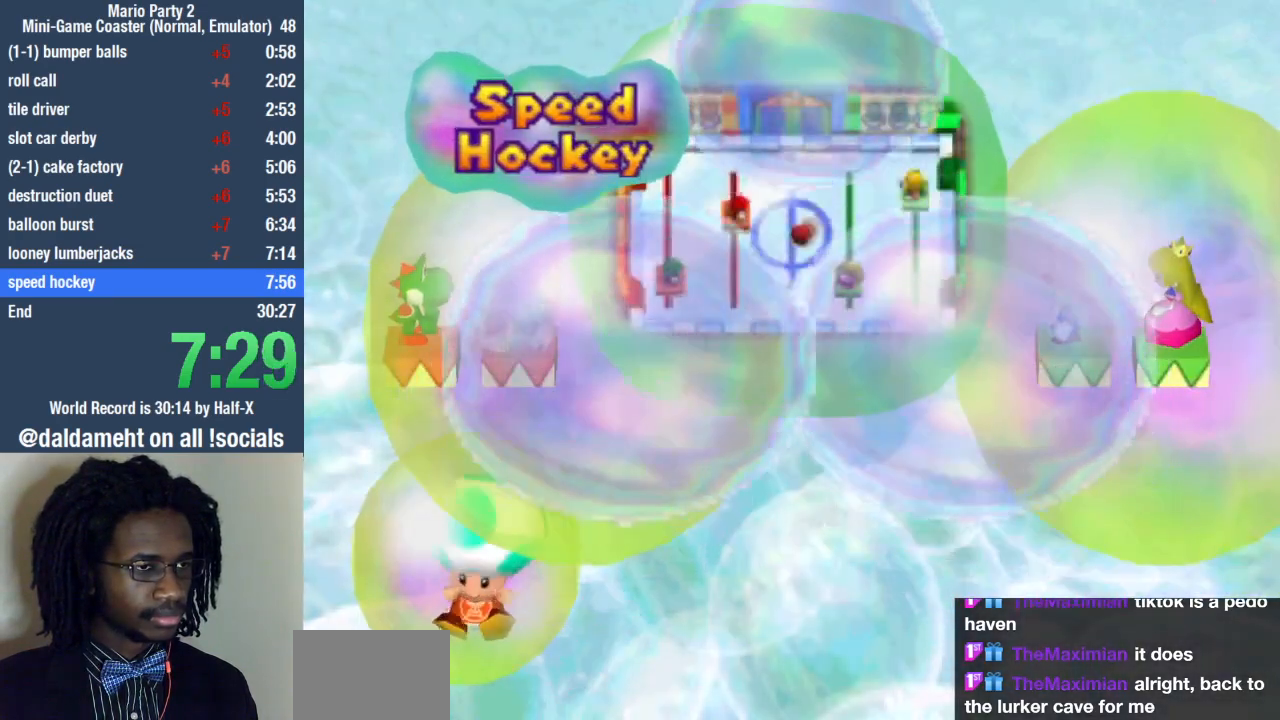
{"buttons": [], "left_stick": "center", "right_stick": "center", "events": [[67, "START", "down"], [133, "START", "up"], [233, "START", "down"], [333, "START", "up"], [433, "START", "down"], [500, "START", "up"]]}
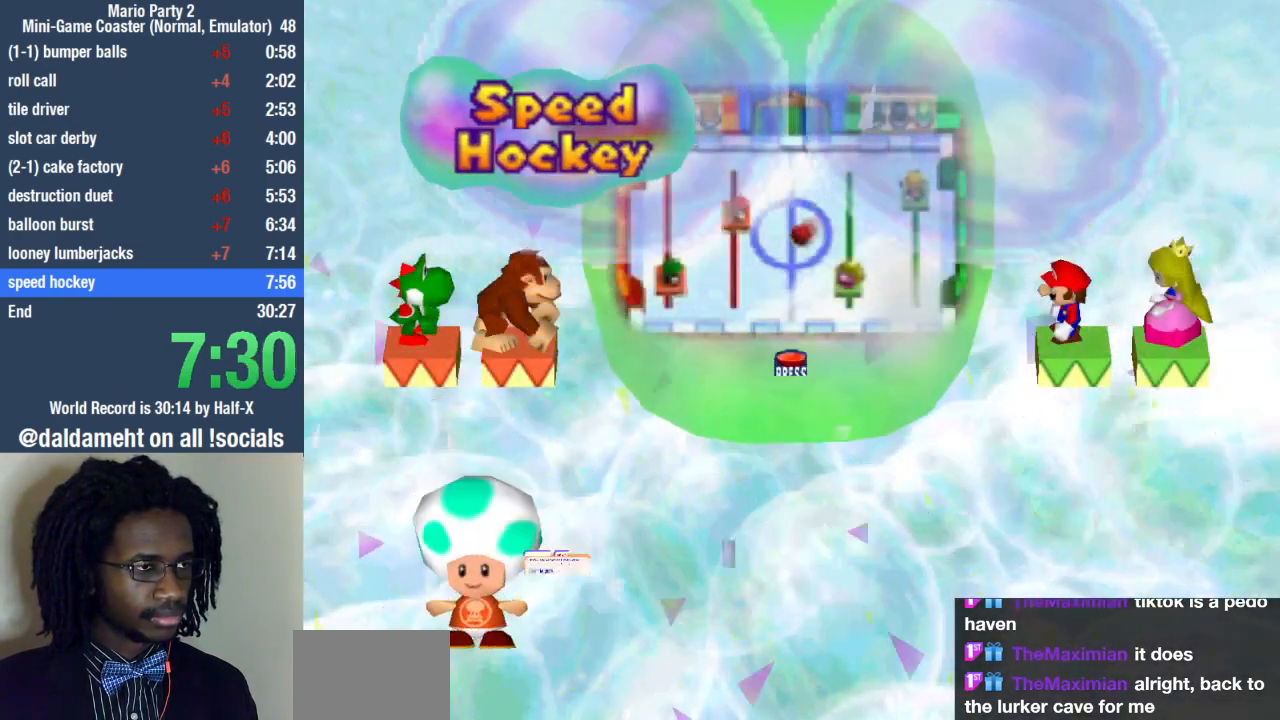
{"buttons": ["START"], "left_stick": "center", "right_stick": "center", "events": [[100, "START", "down"], [200, "START", "up"], [300, "START", "down"], [367, "START", "up"], [433, "START", "down"]]}
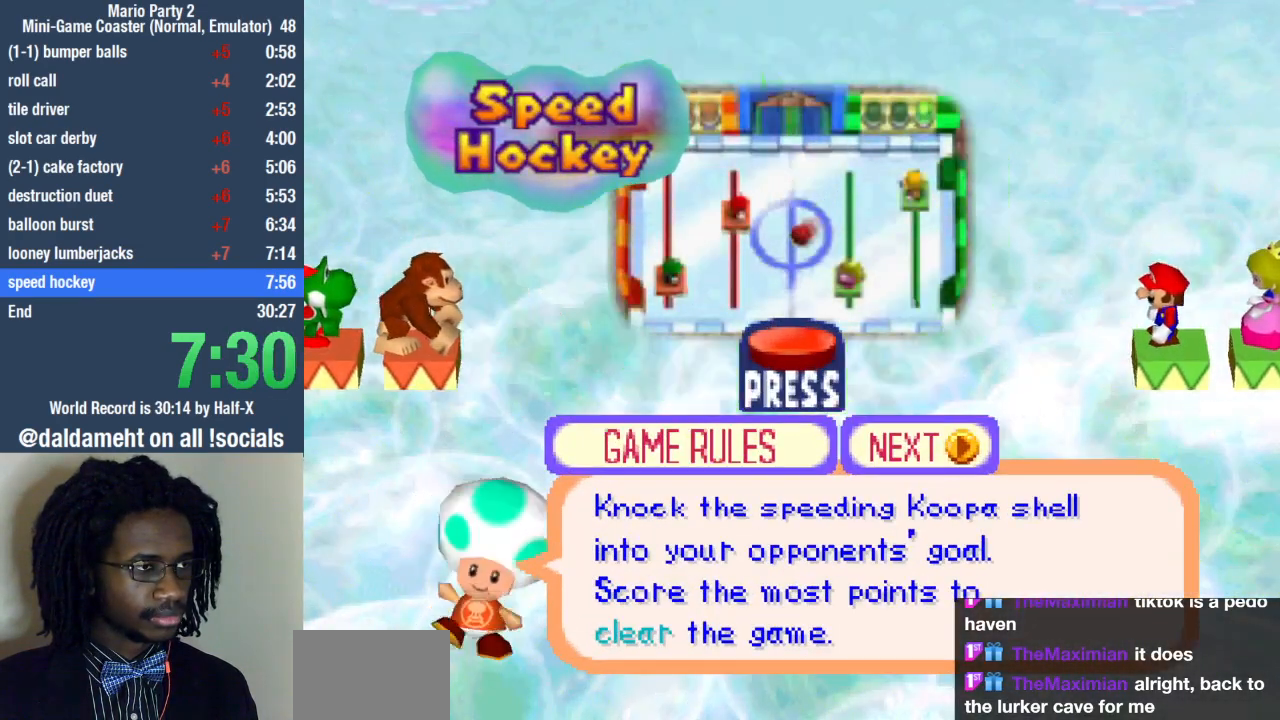
{"buttons": [], "left_stick": "center", "right_stick": "center", "events": [[33, "START", "up"], [100, "START", "down"], [200, "START", "up"], [267, "START", "down"], [433, "START", "up"]]}
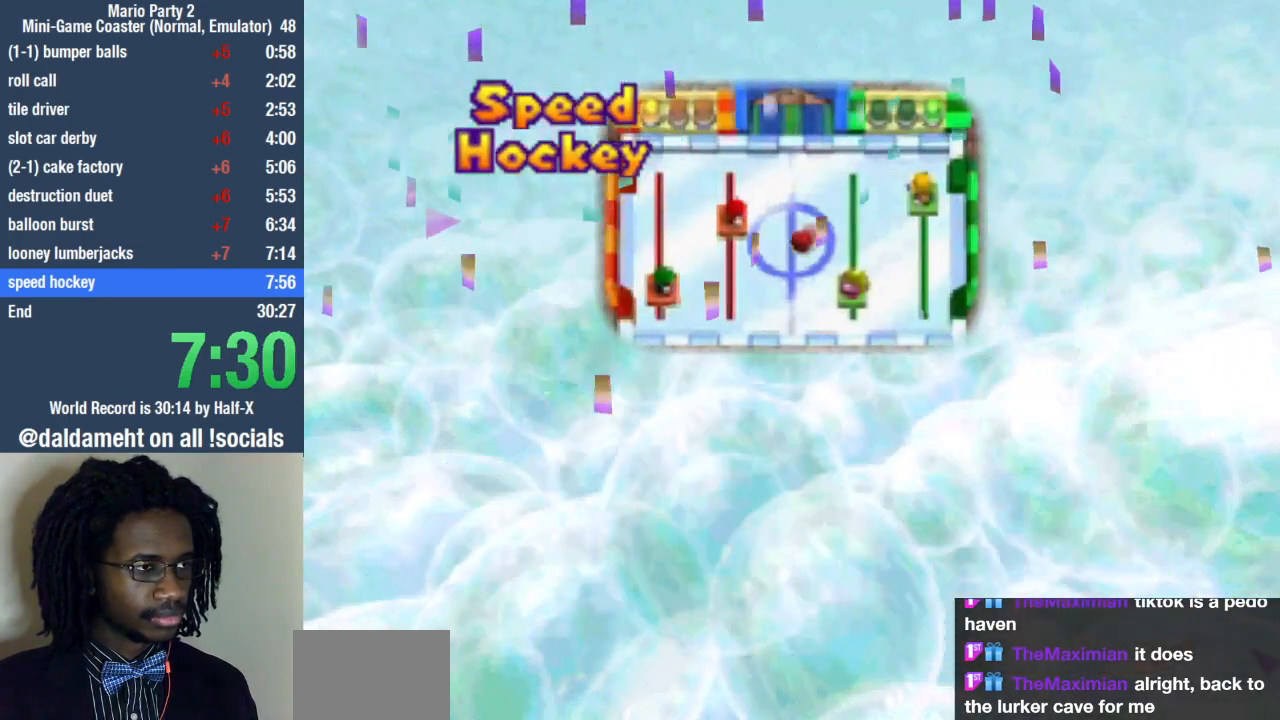
{"buttons": [], "left_stick": "center", "right_stick": "center"}
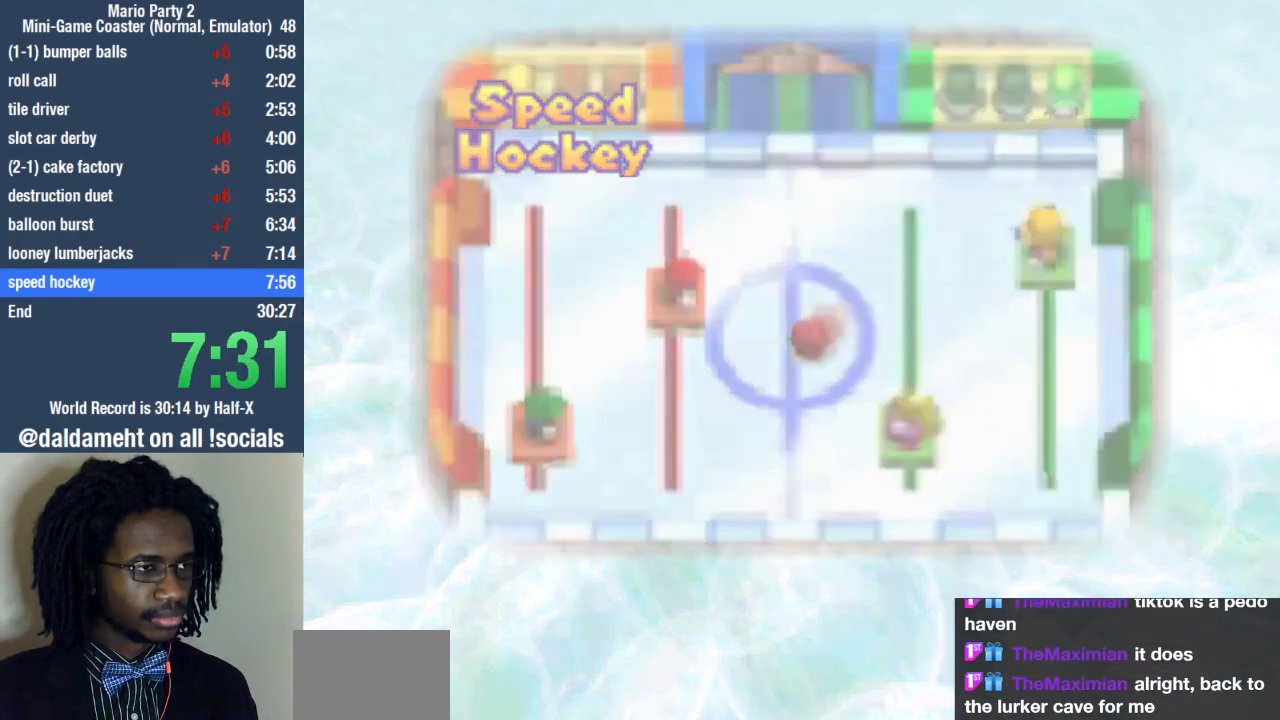
{"buttons": [], "left_stick": "center", "right_stick": "center", "events": [[67, "right_stick", "up"], [200, "right_stick", "center"]]}
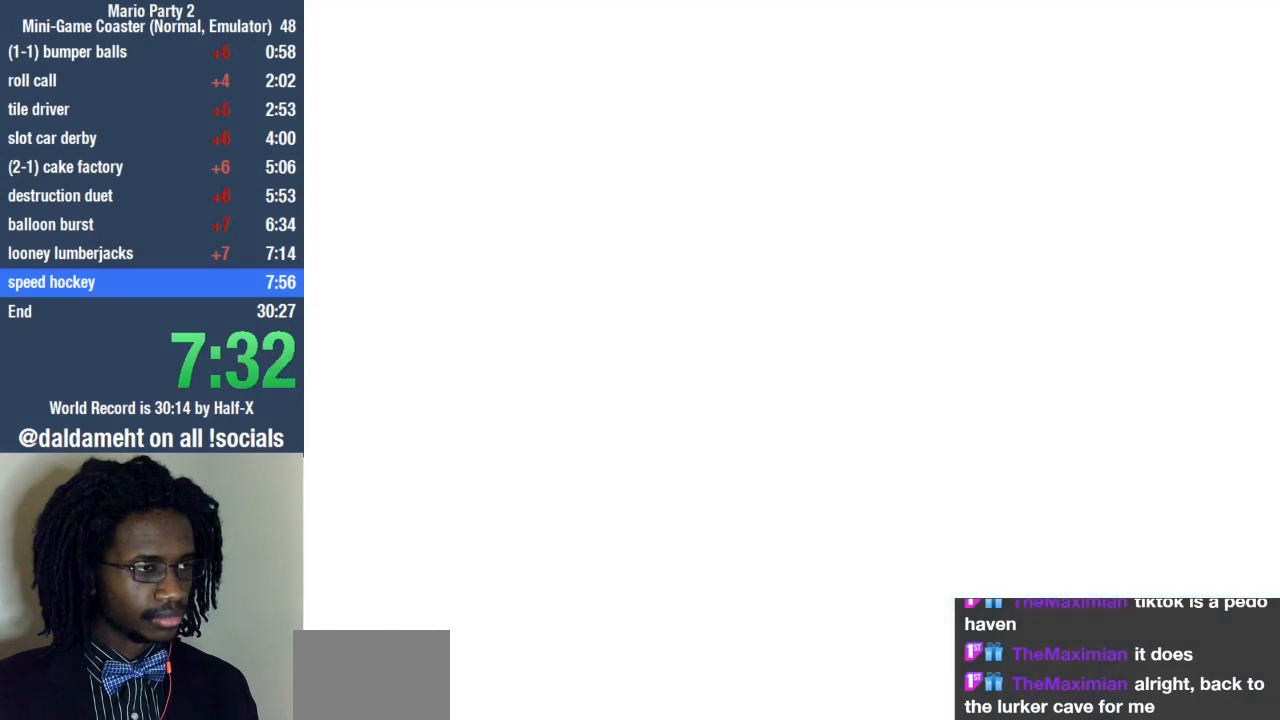
{"buttons": [], "left_stick": "center", "right_stick": "center", "events": []}
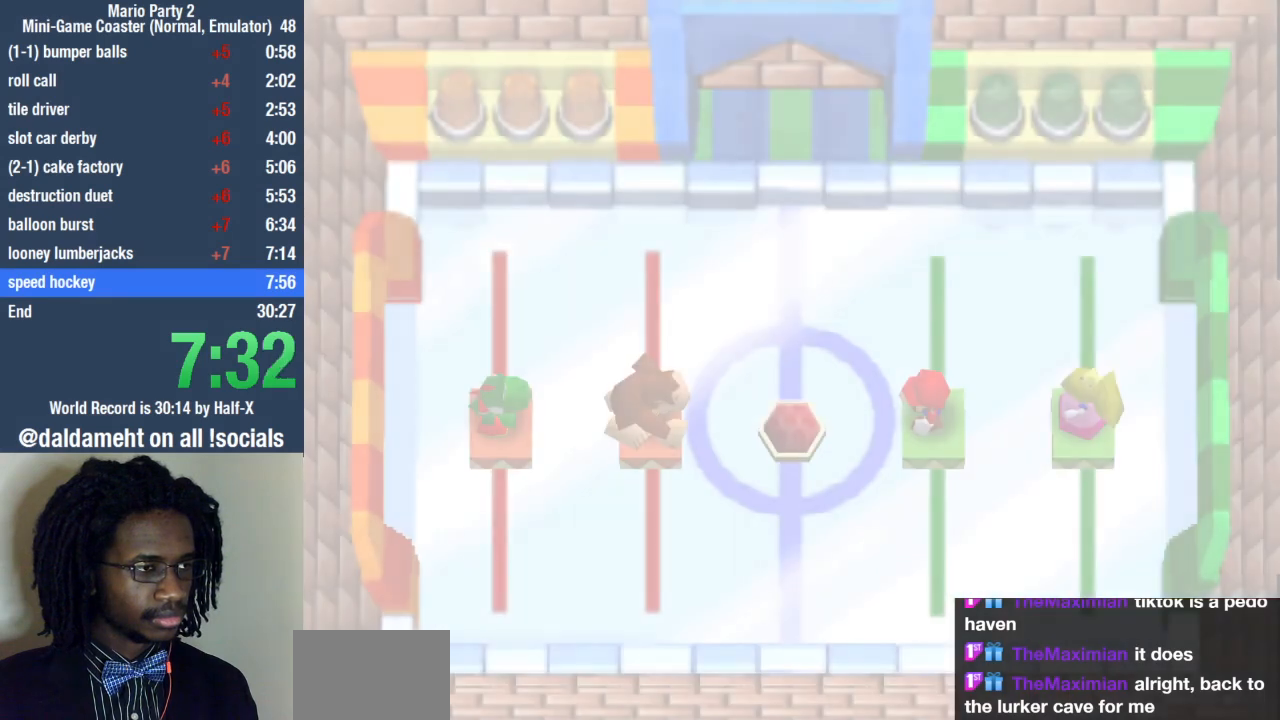
{"buttons": [], "left_stick": "center", "right_stick": "center", "events": []}
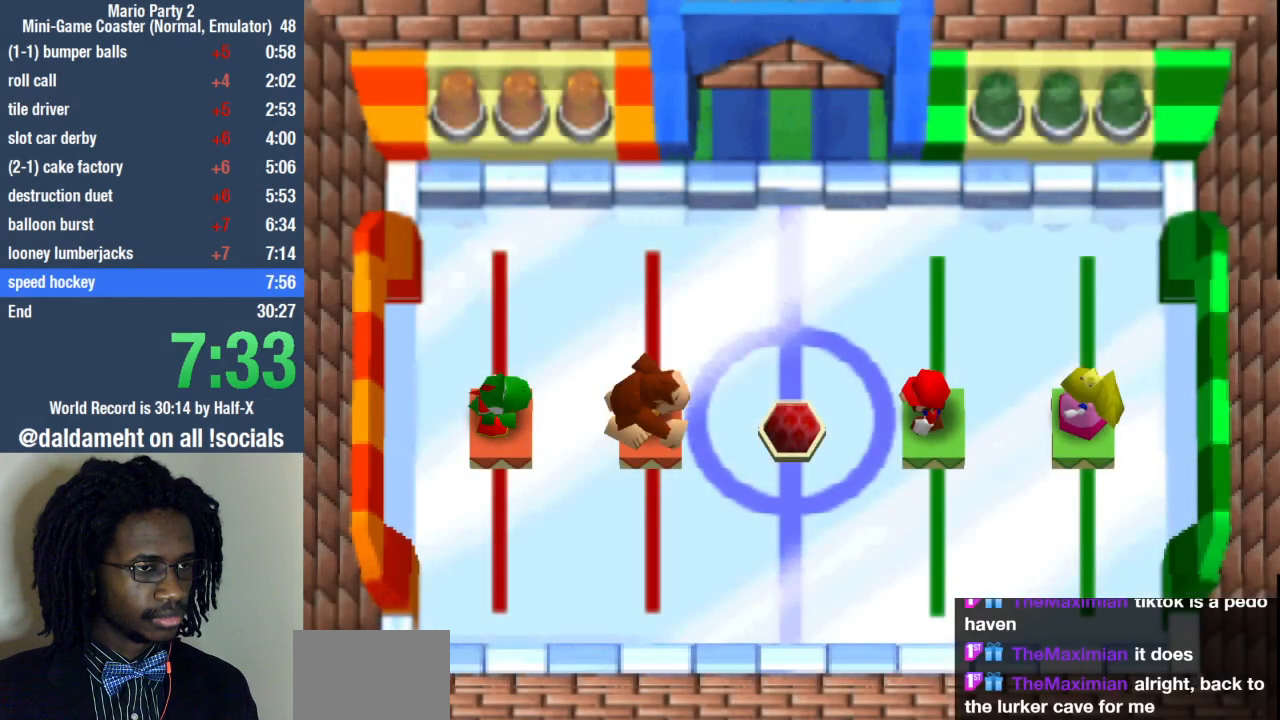
{"buttons": [], "left_stick": "center", "right_stick": "center", "events": []}
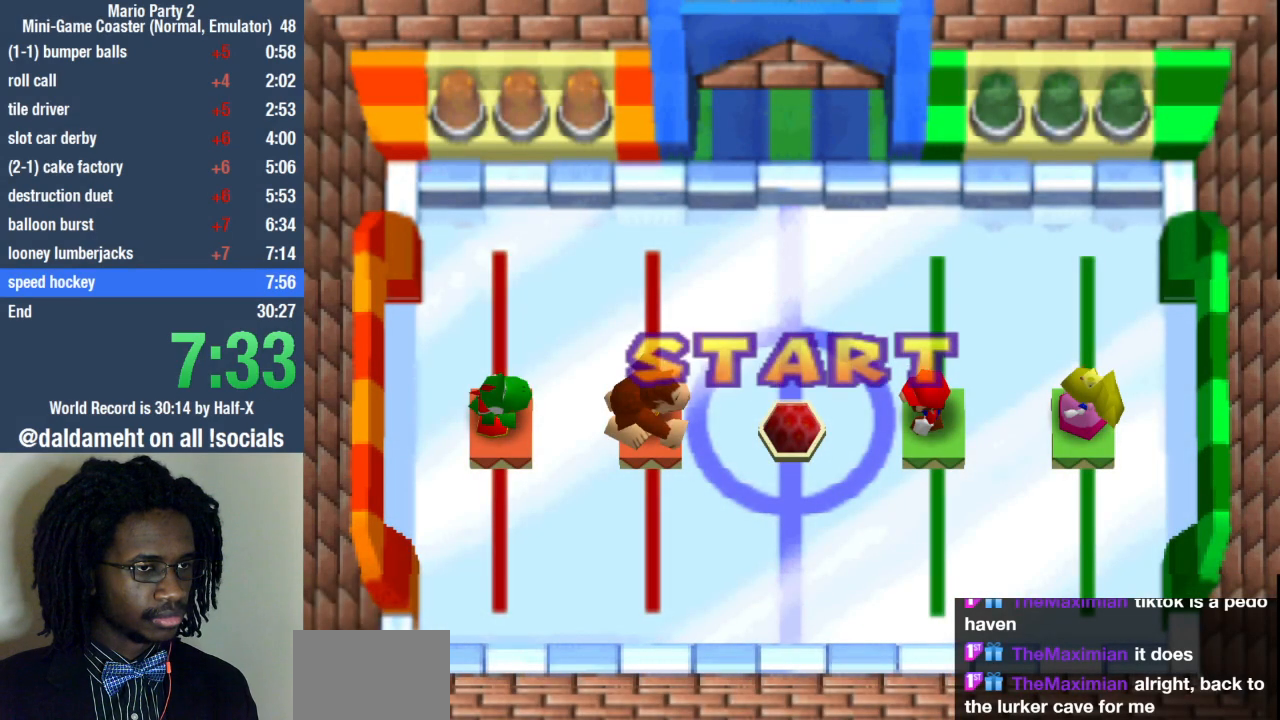
{"buttons": [], "left_stick": "center", "right_stick": "center", "events": []}
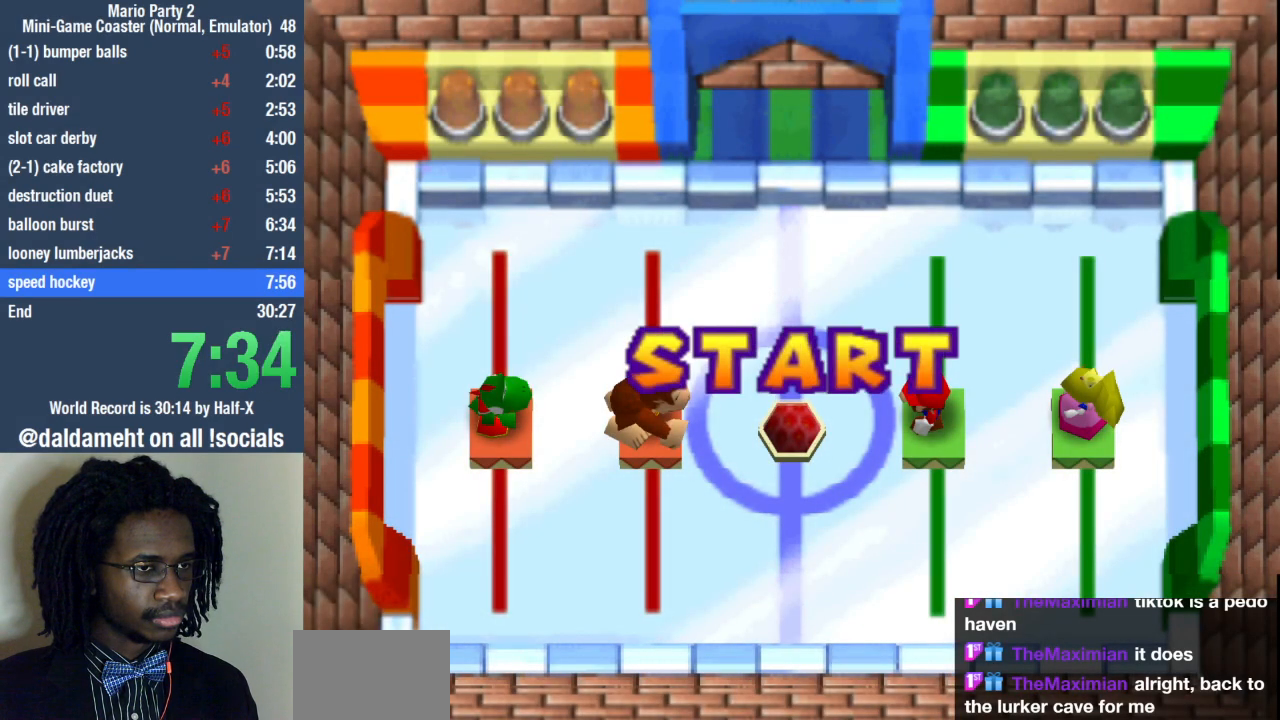
{"buttons": [], "left_stick": "center", "right_stick": "center", "events": []}
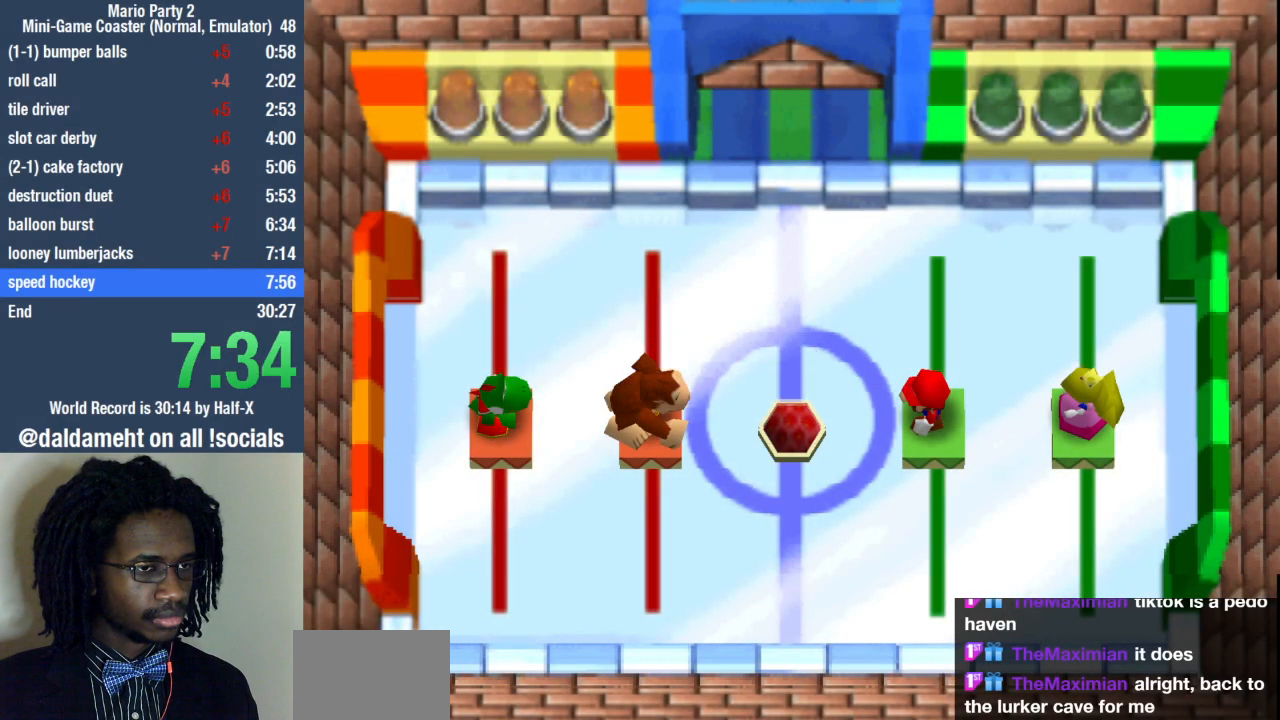
{"buttons": [], "left_stick": "center", "right_stick": "center", "events": []}
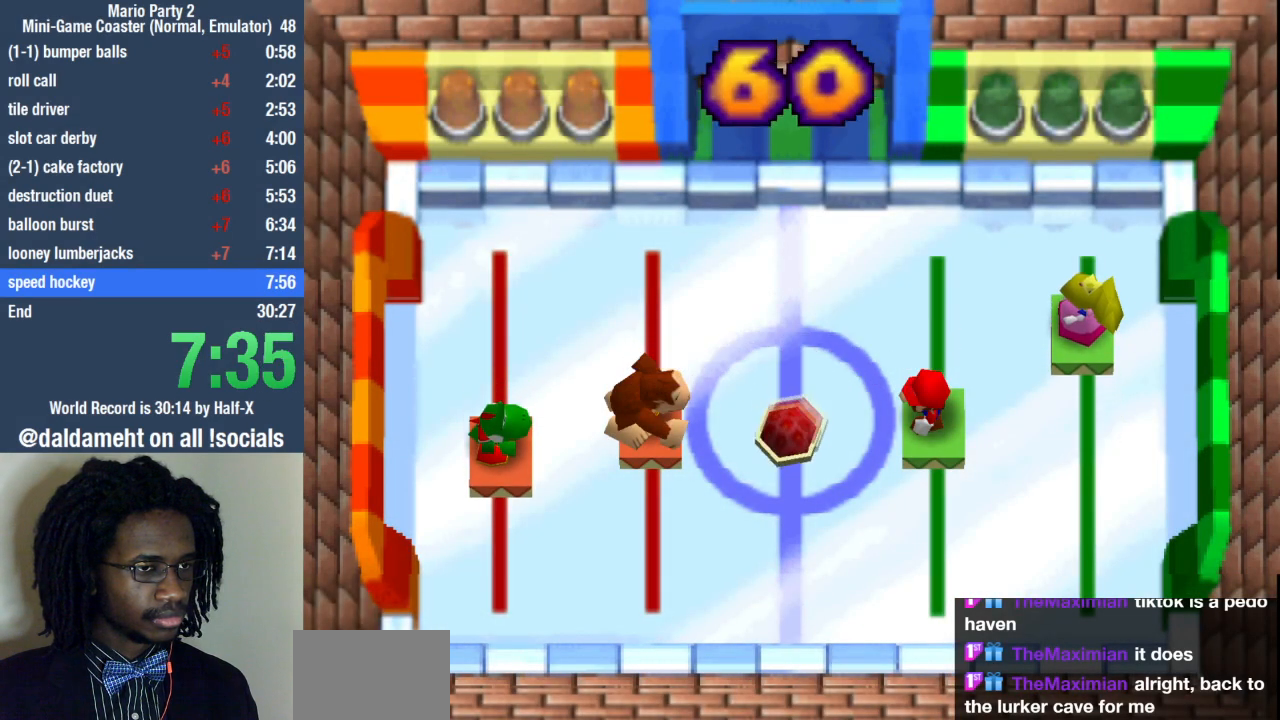
{"buttons": [], "left_stick": "center", "right_stick": "center", "events": []}
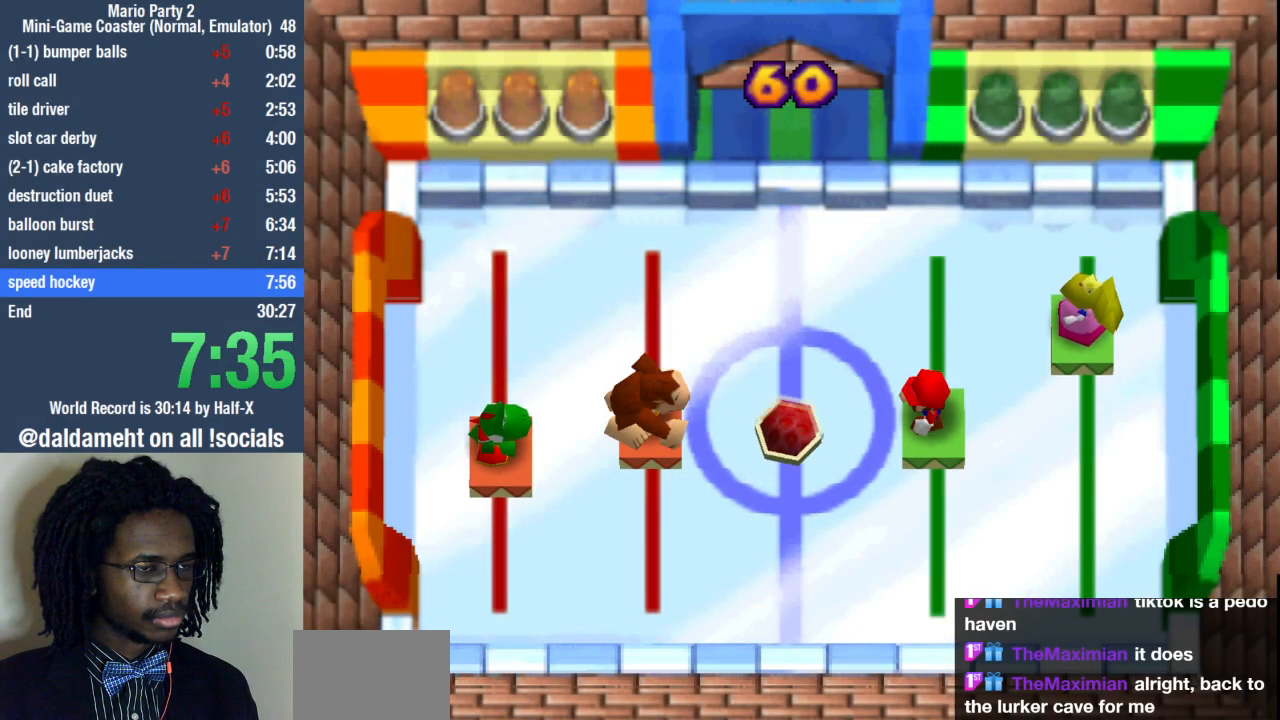
{"buttons": [], "left_stick": "center", "right_stick": "center", "events": []}
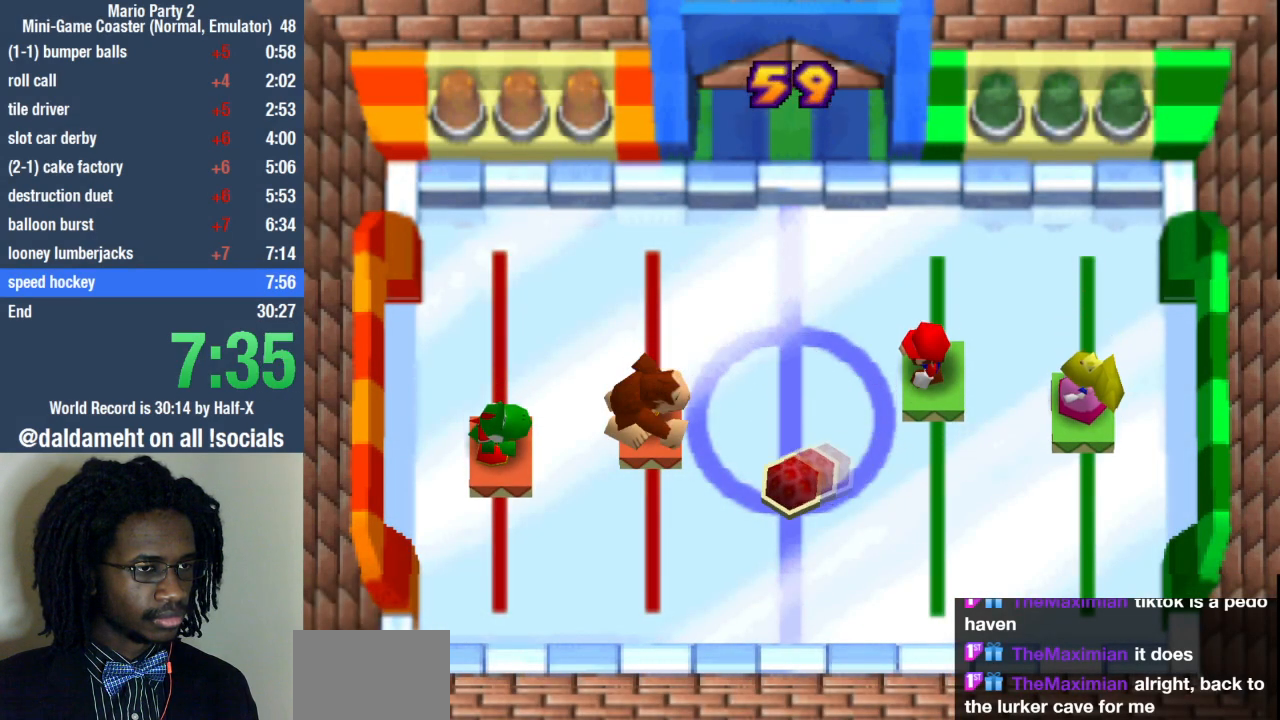
{"buttons": [], "left_stick": "up", "right_stick": "center", "events": [[200, "left_stick", "down"], [367, "left_stick", "center"], [500, "left_stick", "up"]]}